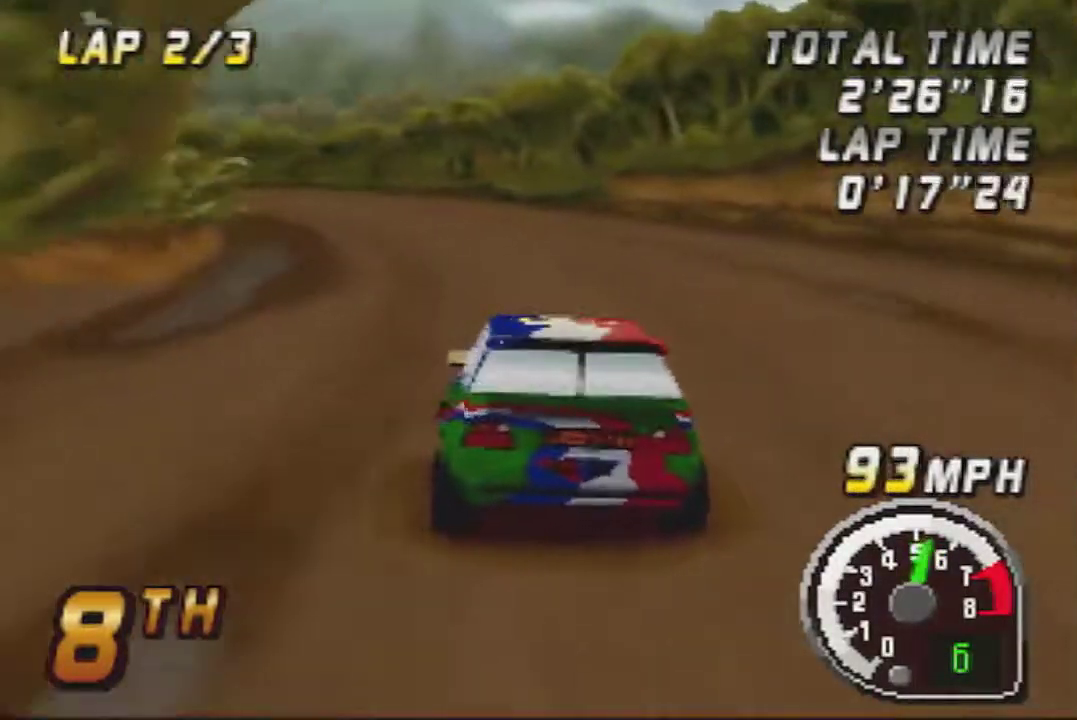
Gameplay with a controller (Nintendo layout); each line is a JSON object with the inputs held at the frame after it. "events" lists button and stick changes between this image and that frame as [ms after this image, input, new state], when the widget could be followed in between. Not read: A B L3 R3.
{"buttons": [], "left_stick": "center", "events": [[267, "left_stick", "left"], [400, "left_stick", "center"]]}
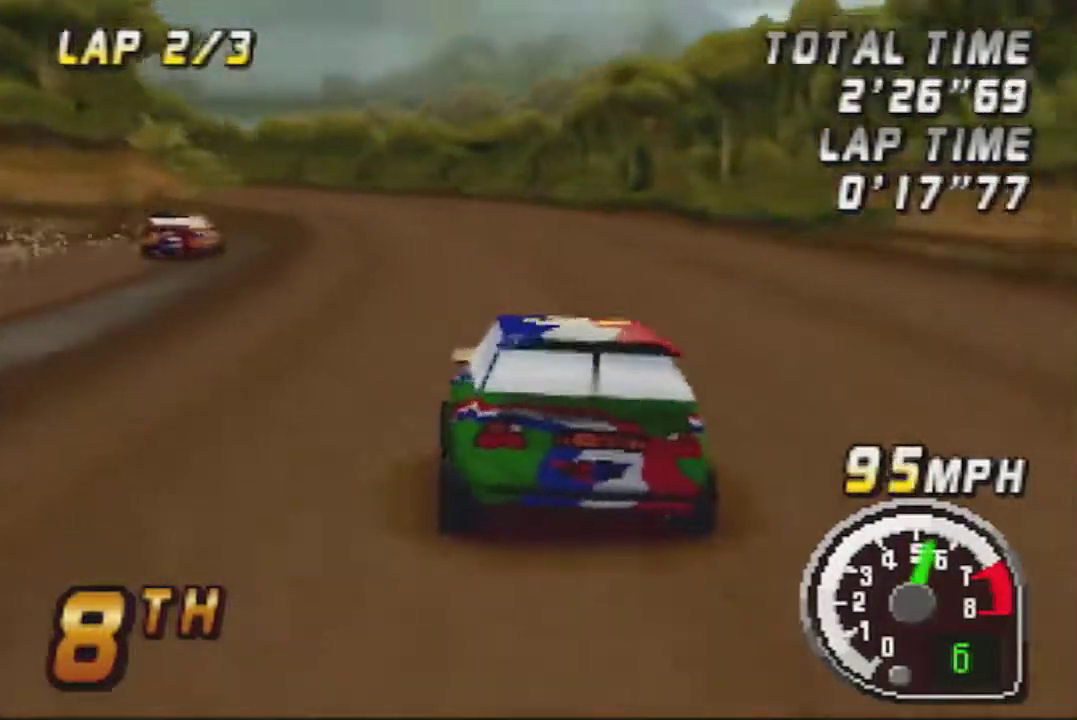
{"buttons": [], "left_stick": "center", "events": [[233, "left_stick", "left"], [333, "left_stick", "center"]]}
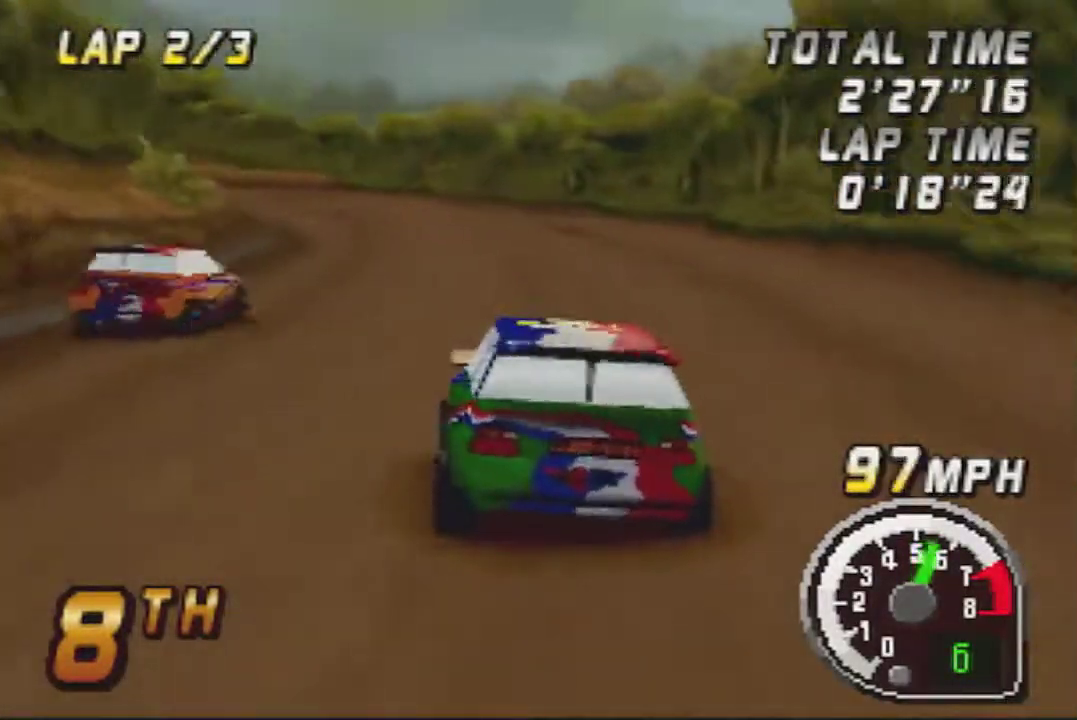
{"buttons": [], "left_stick": "center", "events": [[17, "left_stick", "left"], [150, "left_stick", "center"]]}
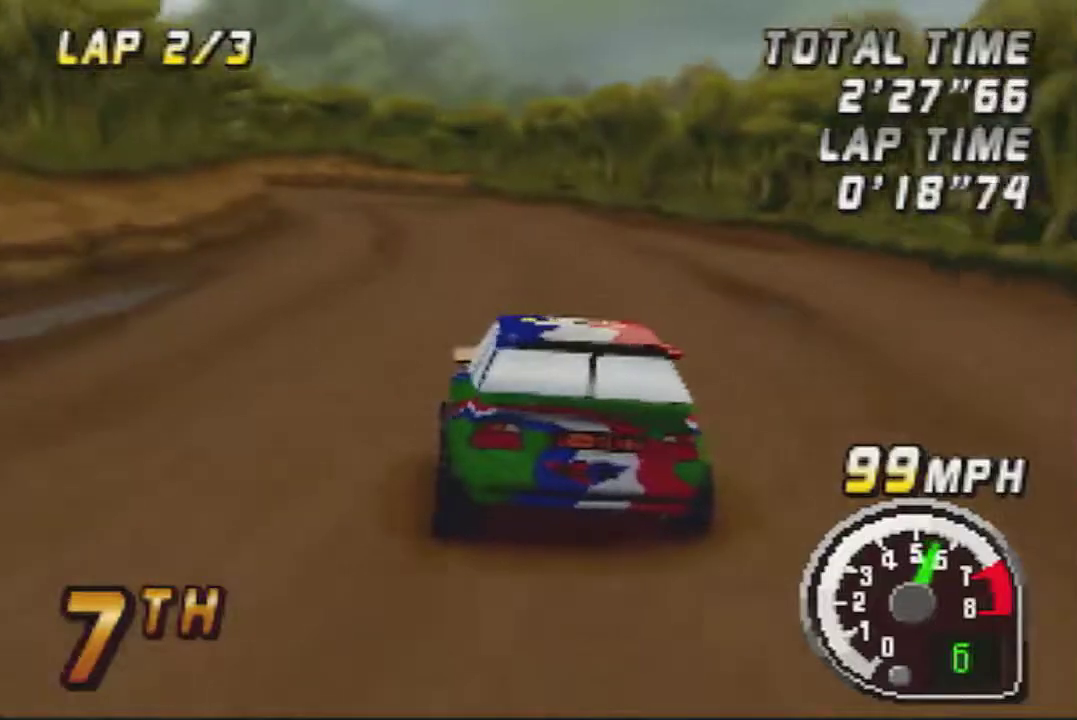
{"buttons": [], "left_stick": "left", "events": [[367, "left_stick", "left"]]}
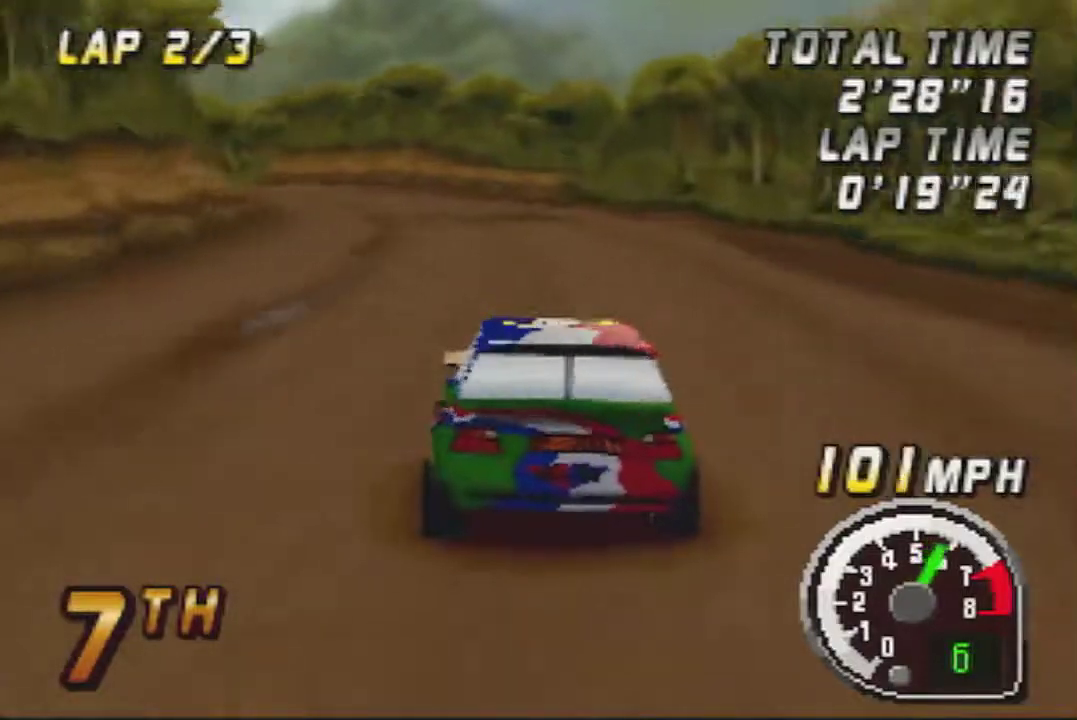
{"buttons": [], "left_stick": "left", "events": [[50, "left_stick", "center"], [400, "left_stick", "left"]]}
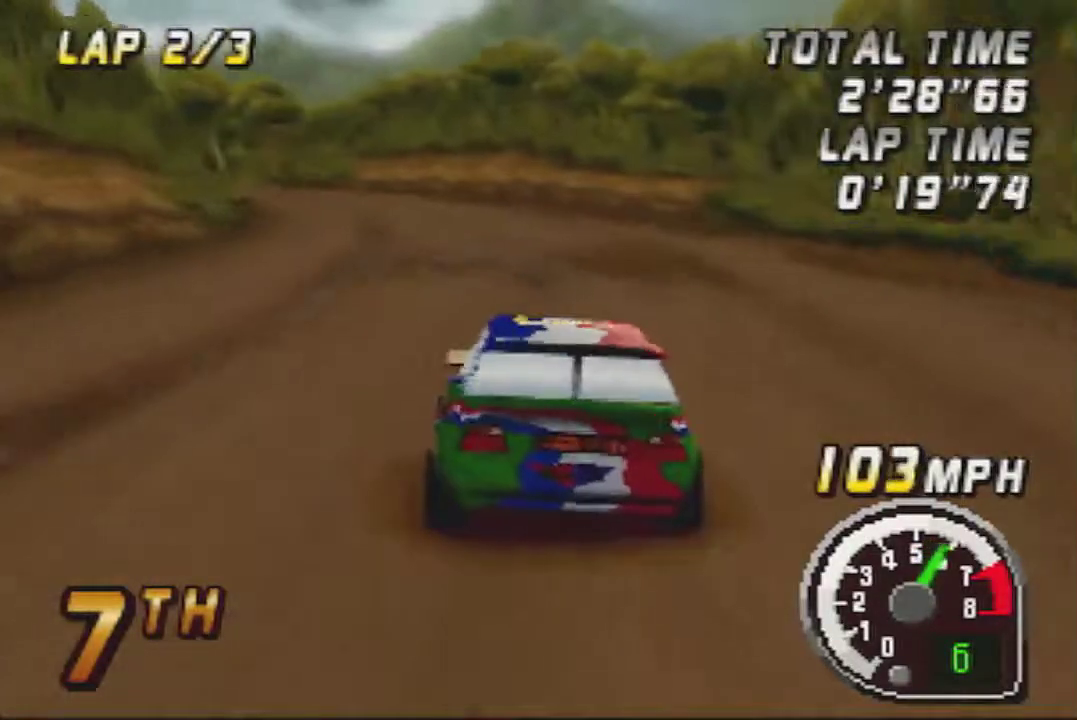
{"buttons": [], "left_stick": "center", "events": [[83, "left_stick", "center"]]}
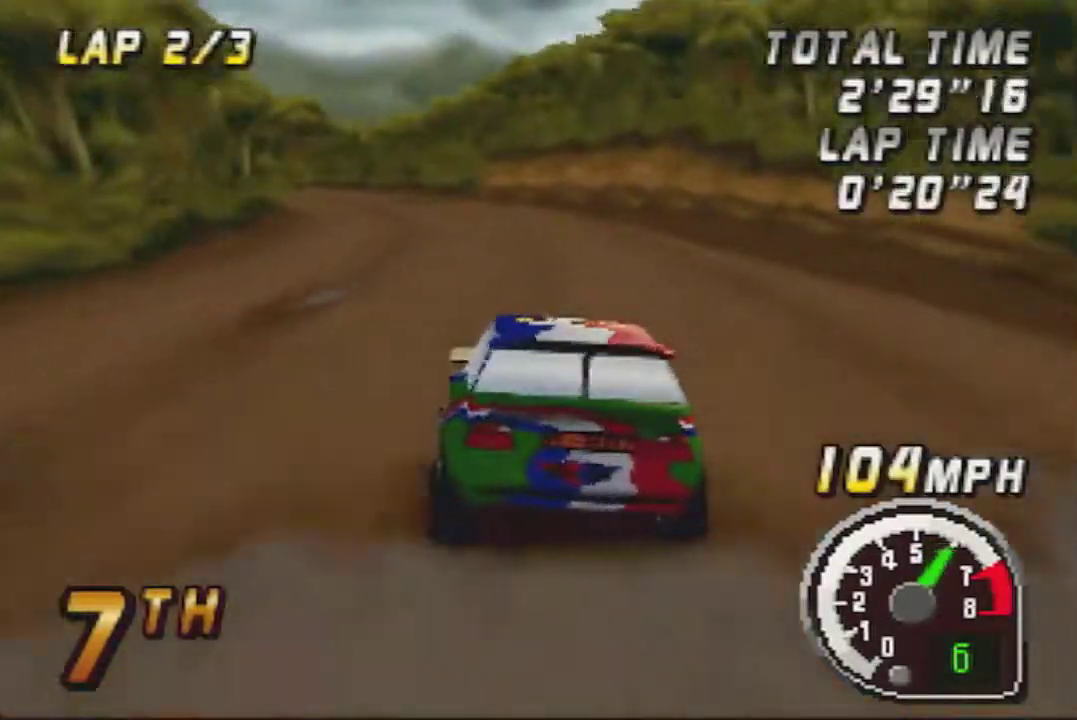
{"buttons": [], "left_stick": "center", "events": [[150, "left_stick", "left"], [267, "left_stick", "center"]]}
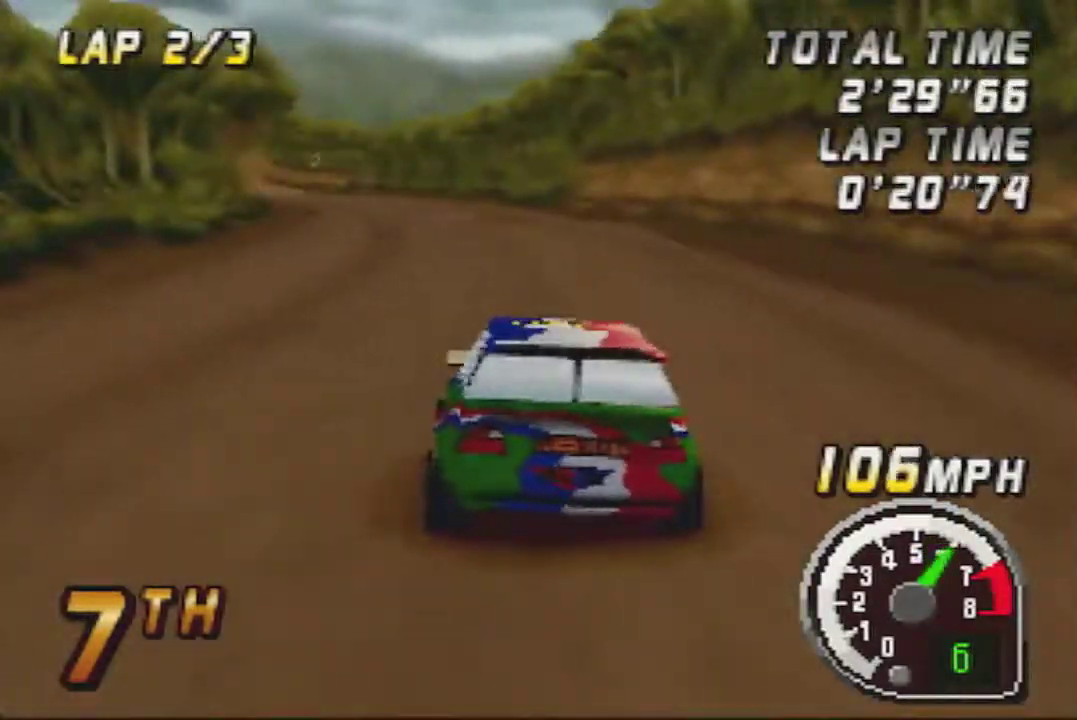
{"buttons": [], "left_stick": "center", "events": [[150, "left_stick", "left"], [267, "left_stick", "center"]]}
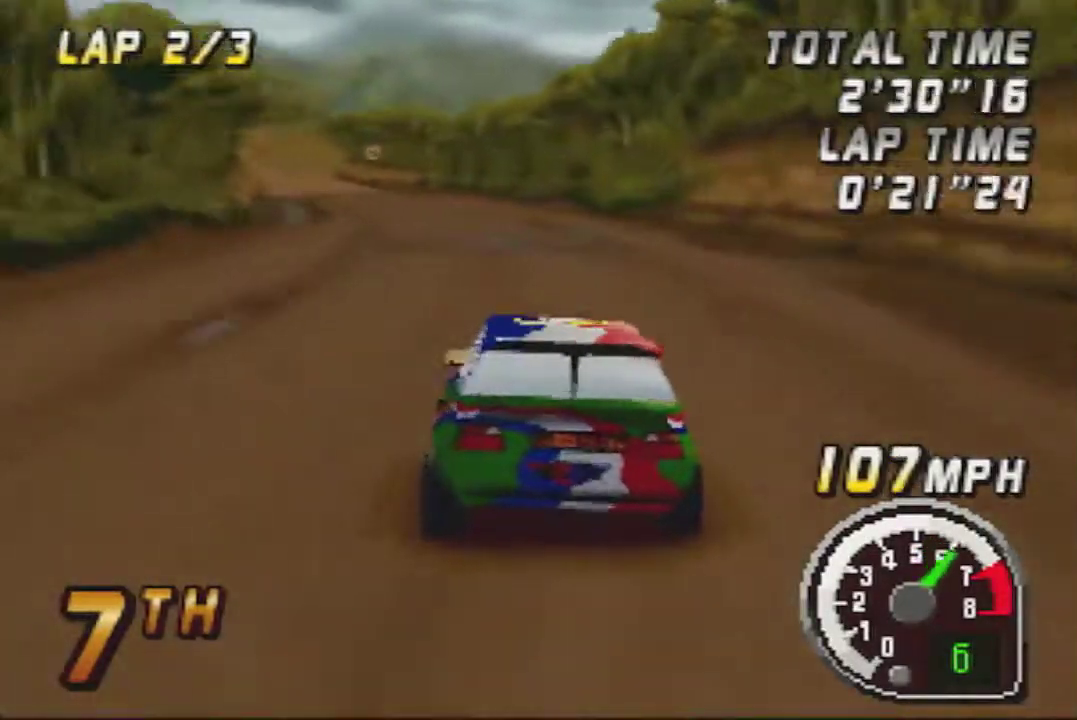
{"buttons": [], "left_stick": "center", "events": [[33, "left_stick", "left"], [200, "left_stick", "center"]]}
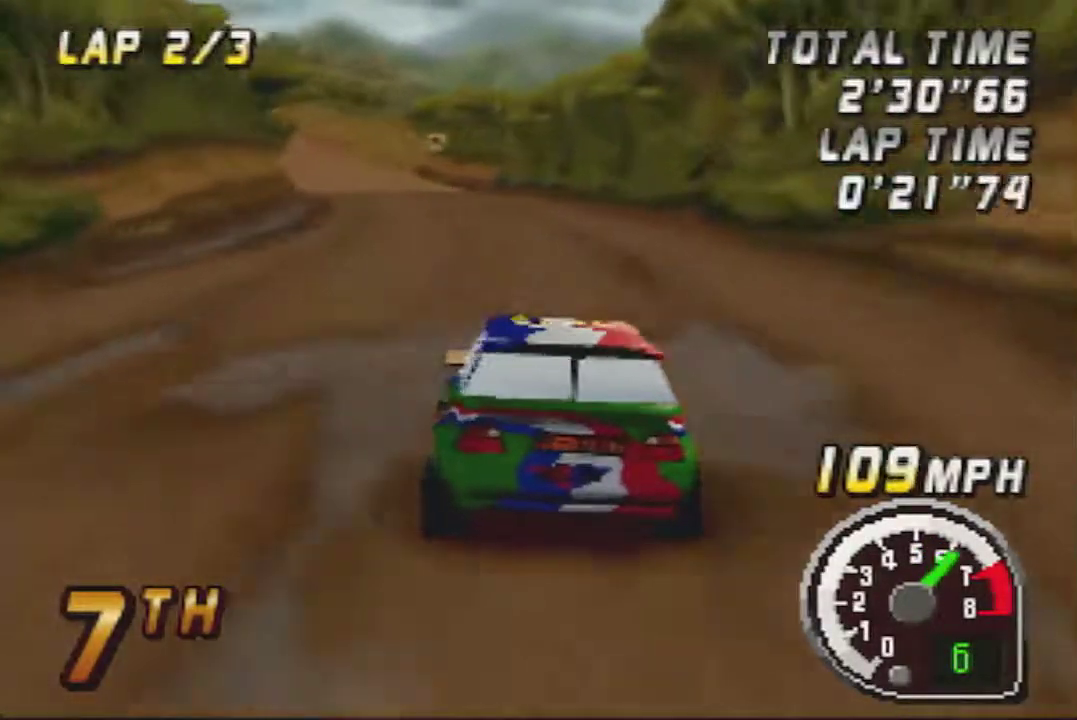
{"buttons": [], "left_stick": "center"}
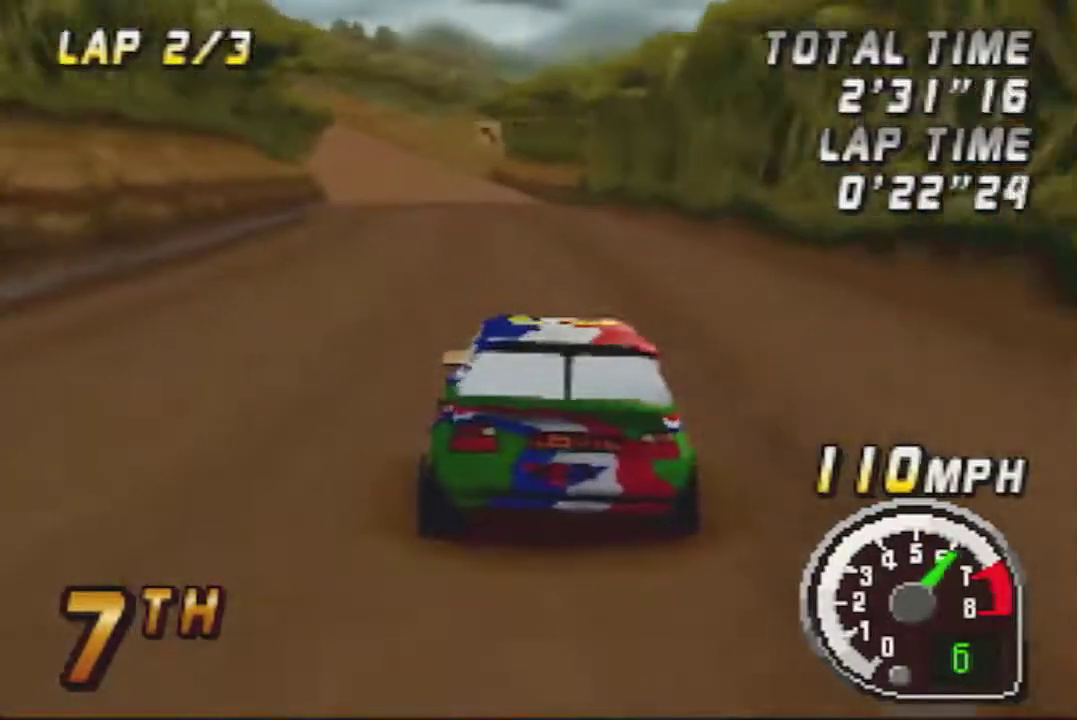
{"buttons": [], "left_stick": "center"}
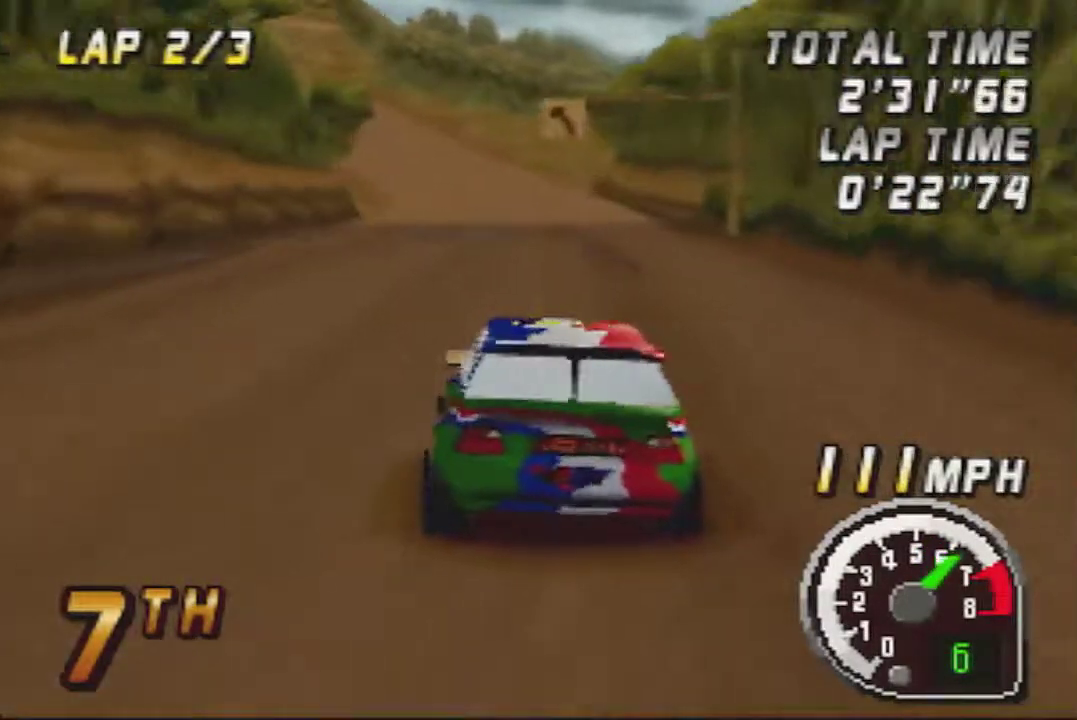
{"buttons": [], "left_stick": "center", "events": []}
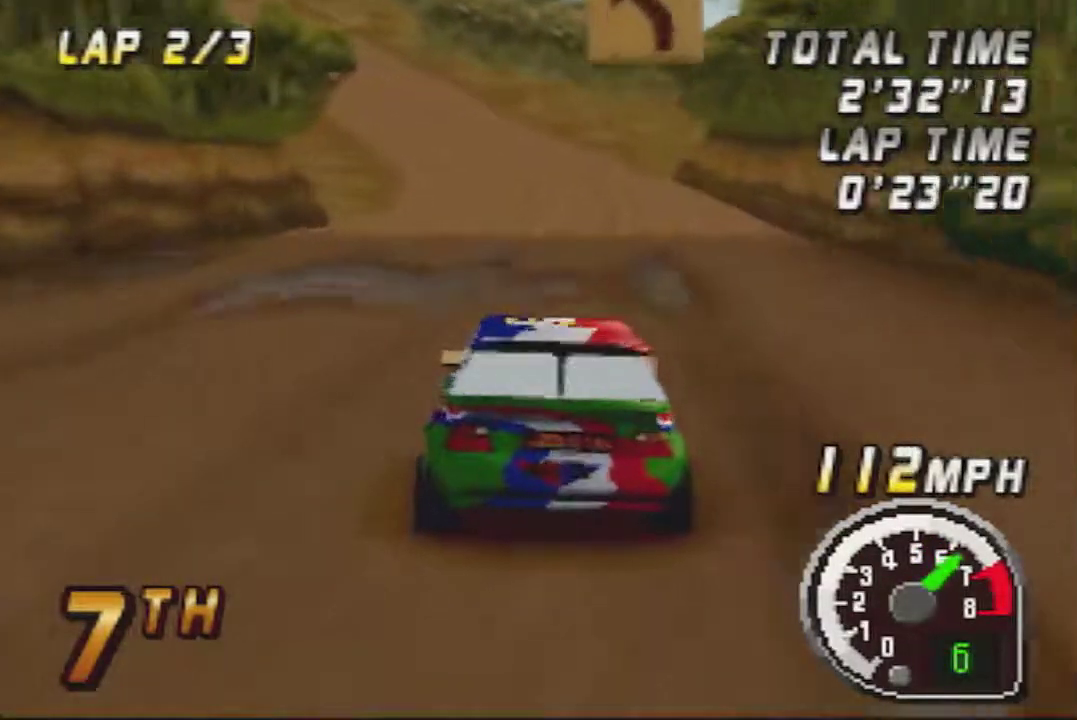
{"buttons": [], "left_stick": "center", "events": [[300, "left_stick", "left"], [483, "left_stick", "center"]]}
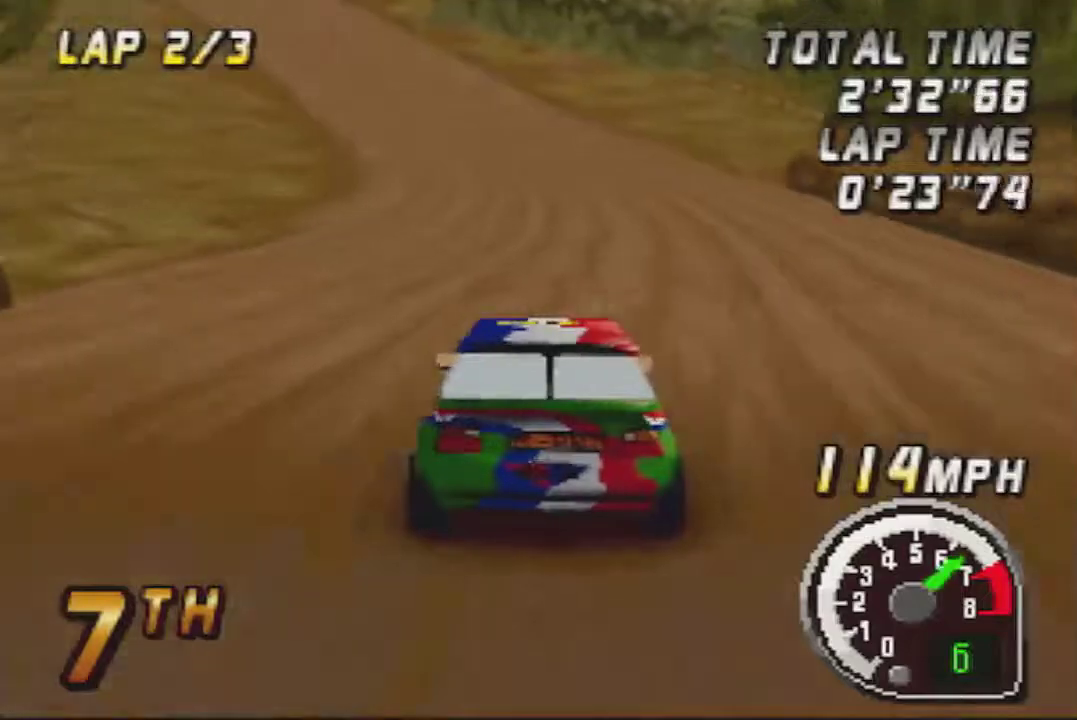
{"buttons": [], "left_stick": "center", "events": [[167, "left_stick", "left"], [350, "left_stick", "center"]]}
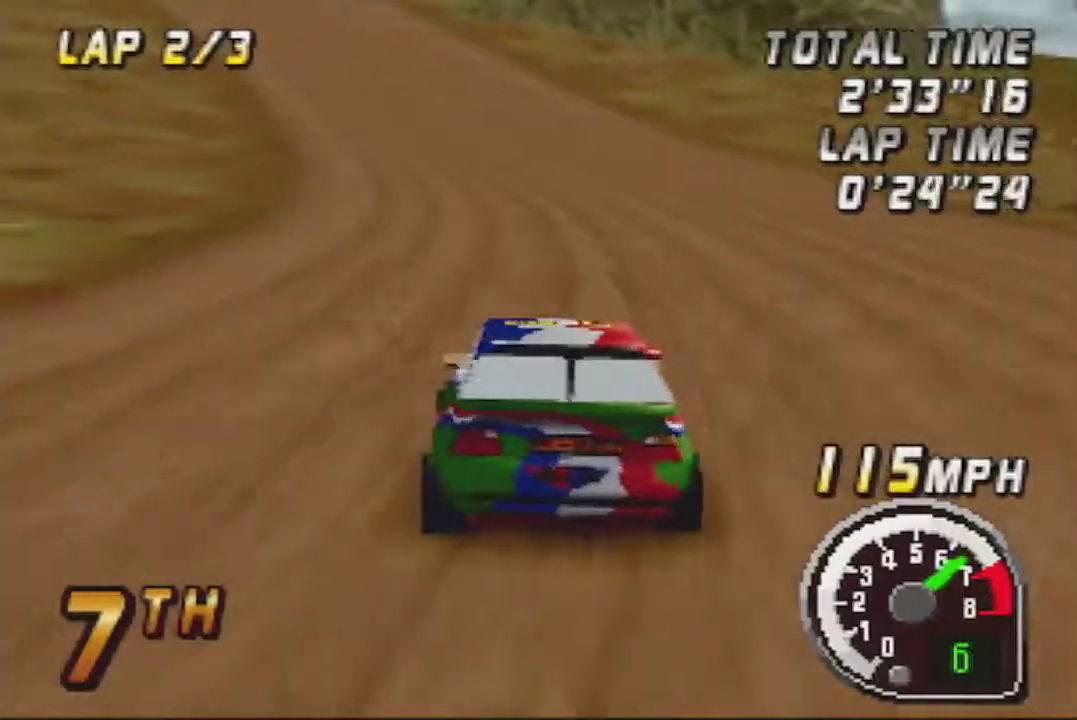
{"buttons": [], "left_stick": "center", "events": [[67, "left_stick", "left"], [300, "left_stick", "center"]]}
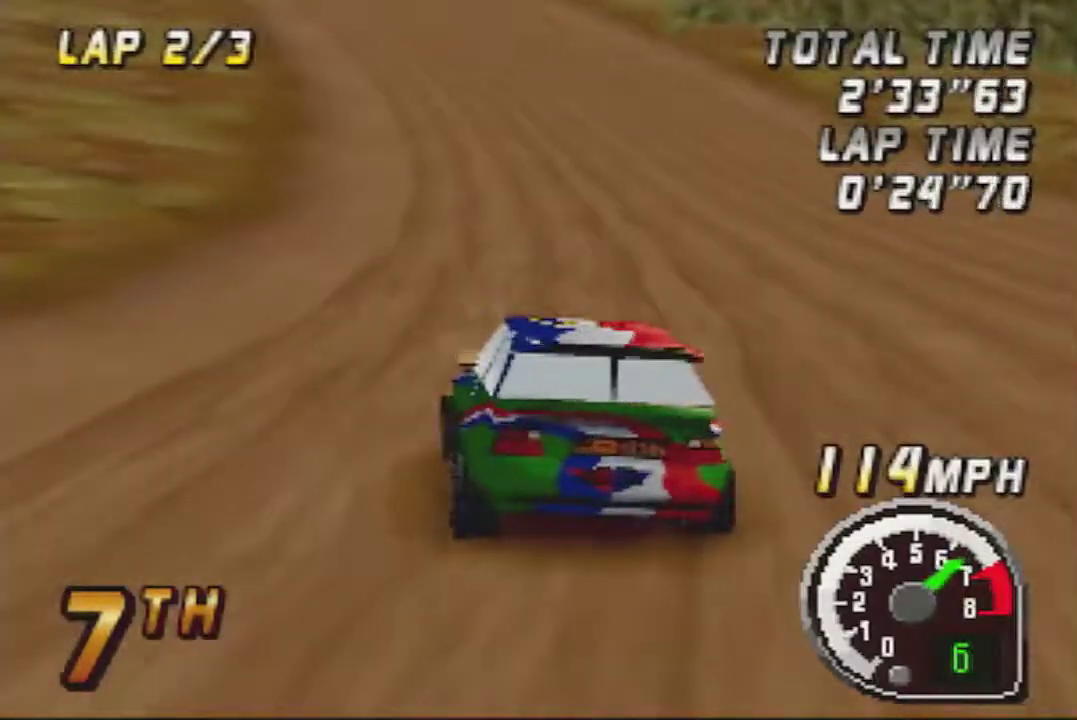
{"buttons": [], "left_stick": "left", "events": [[317, "left_stick", "left"]]}
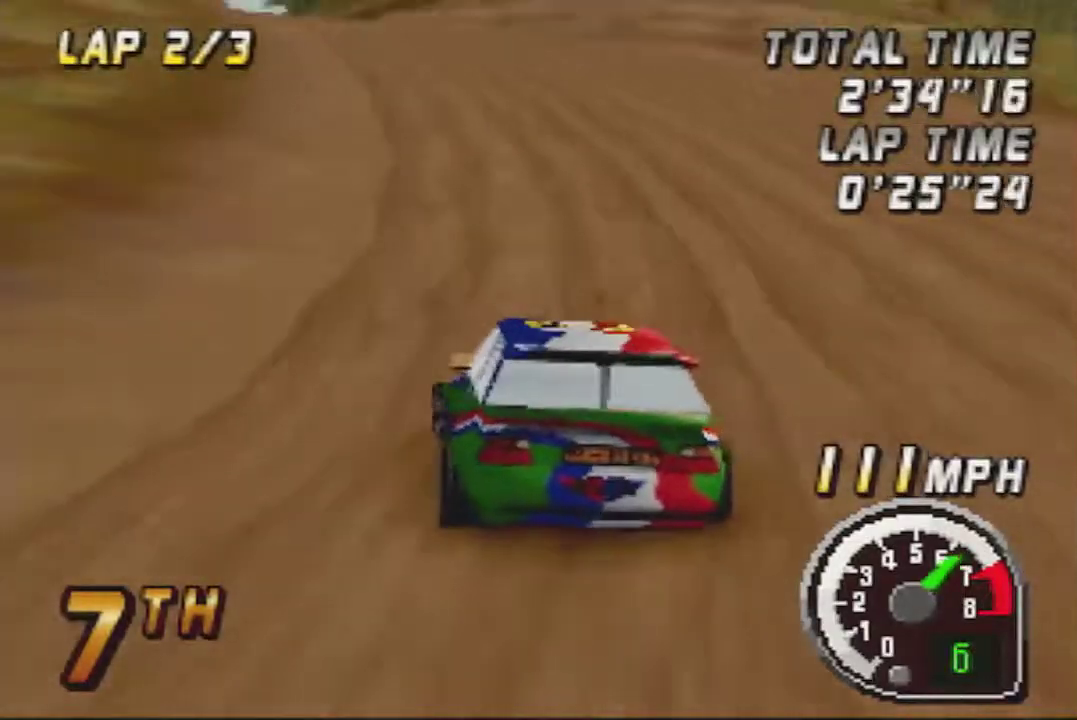
{"buttons": [], "left_stick": "center", "events": [[67, "left_stick", "center"], [267, "left_stick", "left"], [383, "left_stick", "center"]]}
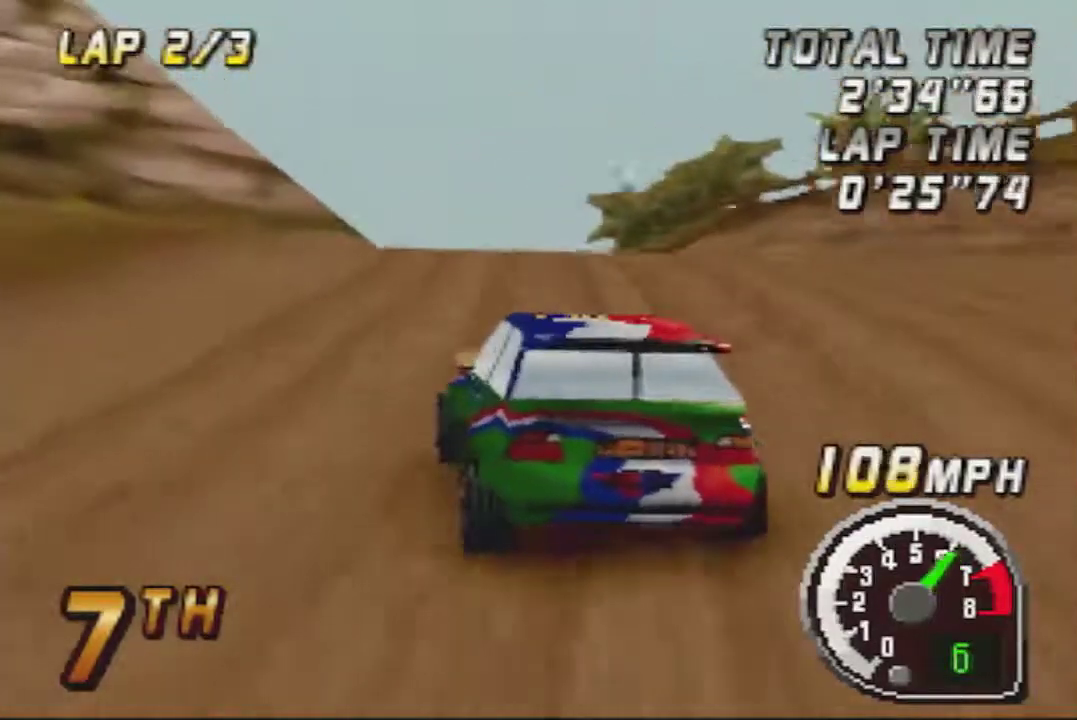
{"buttons": [], "left_stick": "center", "events": []}
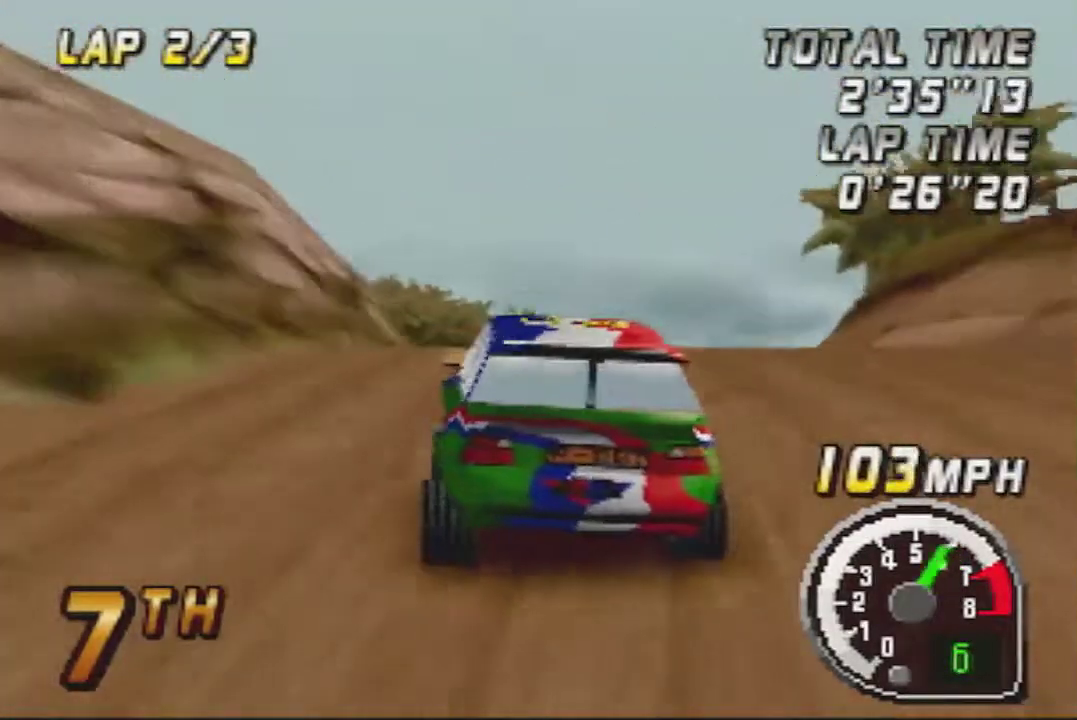
{"buttons": [], "left_stick": "center", "events": [[50, "left_stick", "left"], [133, "left_stick", "center"]]}
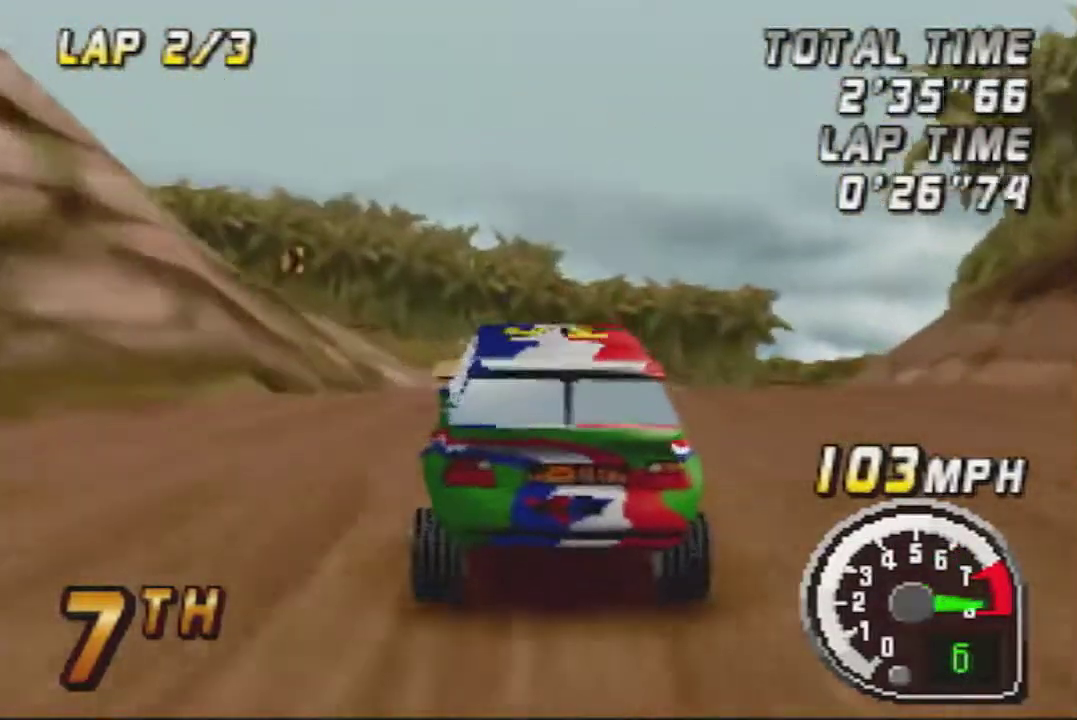
{"buttons": [], "left_stick": "right", "events": [[200, "left_stick", "right"]]}
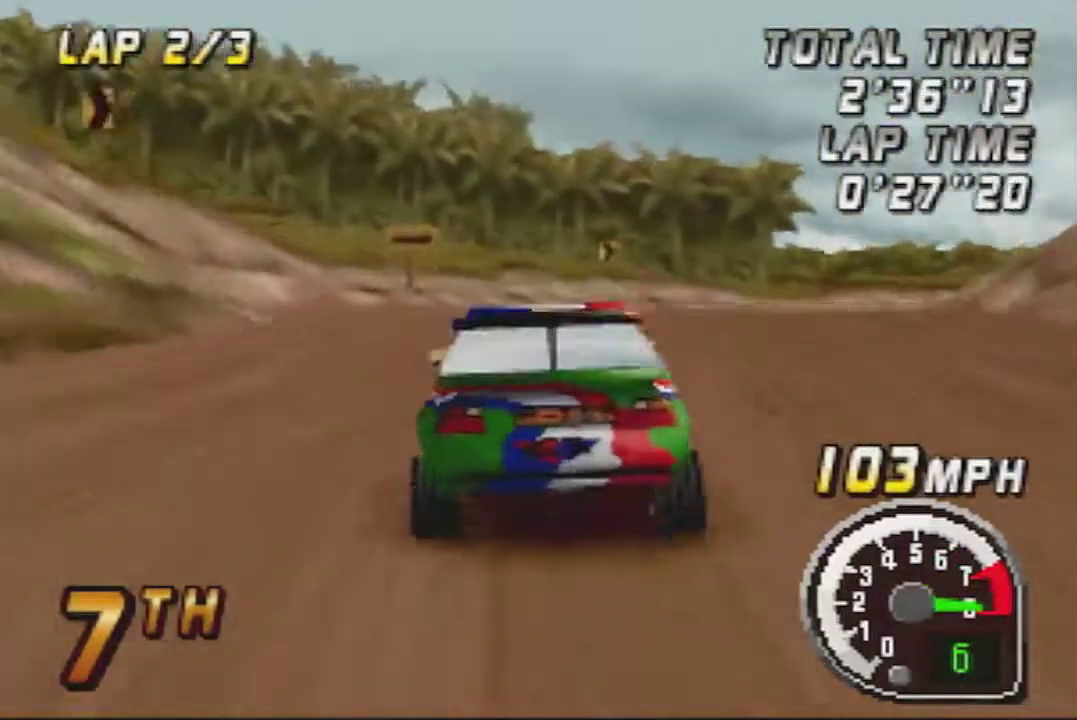
{"buttons": [], "left_stick": "center", "events": [[283, "left_stick", "center"], [383, "left_stick", "right"], [500, "left_stick", "center"]]}
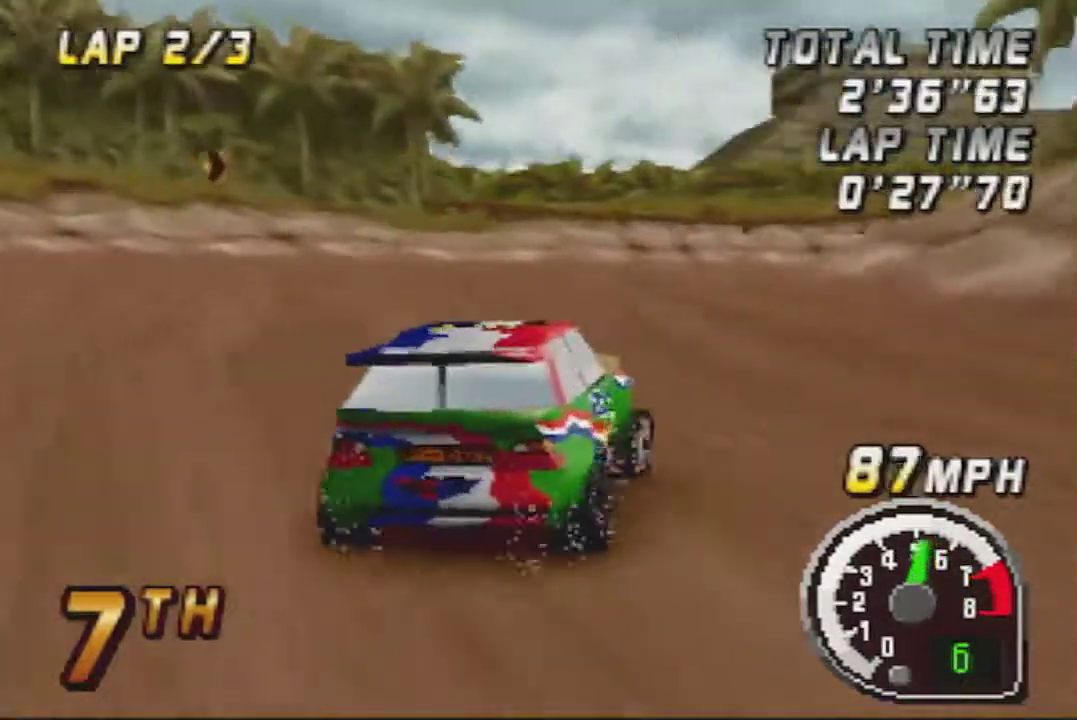
{"buttons": [], "left_stick": "center", "events": [[33, "left_stick", "left"], [133, "left_stick", "center"], [200, "left_stick", "right"], [317, "left_stick", "left"], [467, "left_stick", "center"]]}
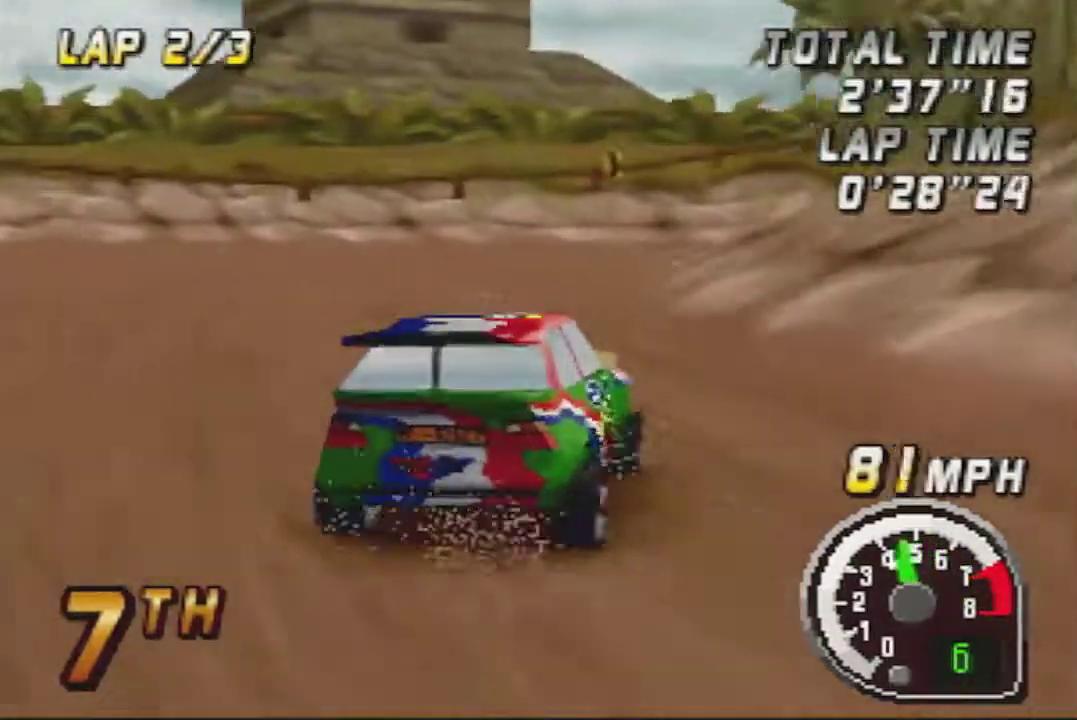
{"buttons": [], "left_stick": "center", "events": [[33, "left_stick", "right"], [450, "left_stick", "center"]]}
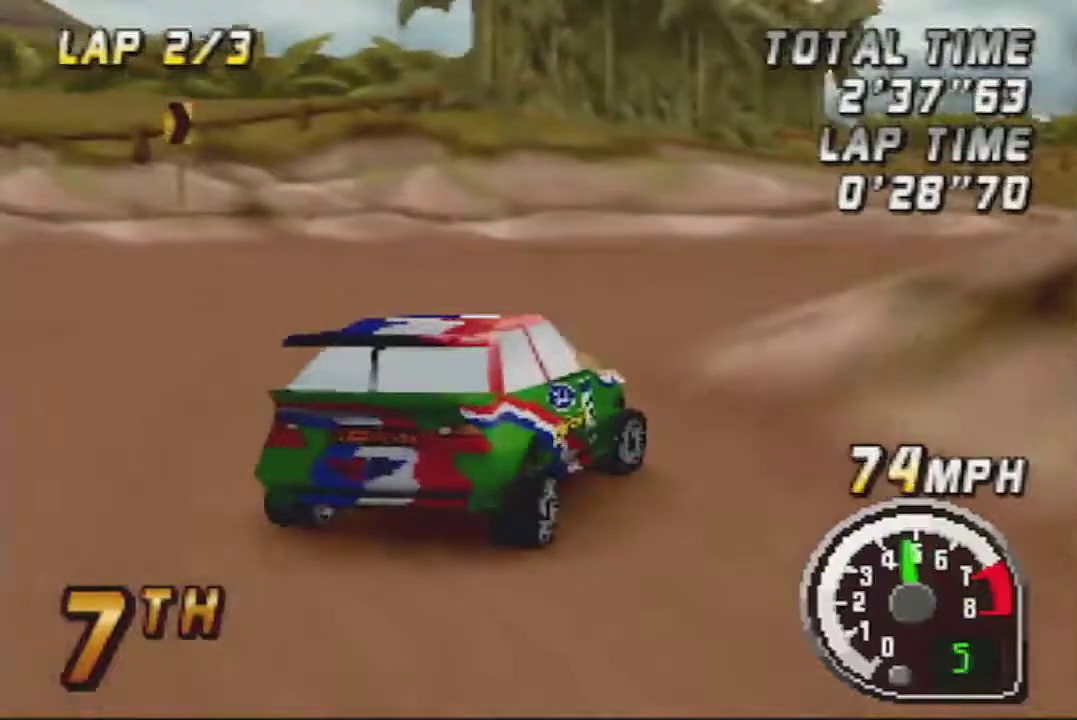
{"buttons": [], "left_stick": "left", "events": [[100, "left_stick", "right"], [250, "left_stick", "center"], [383, "left_stick", "left"]]}
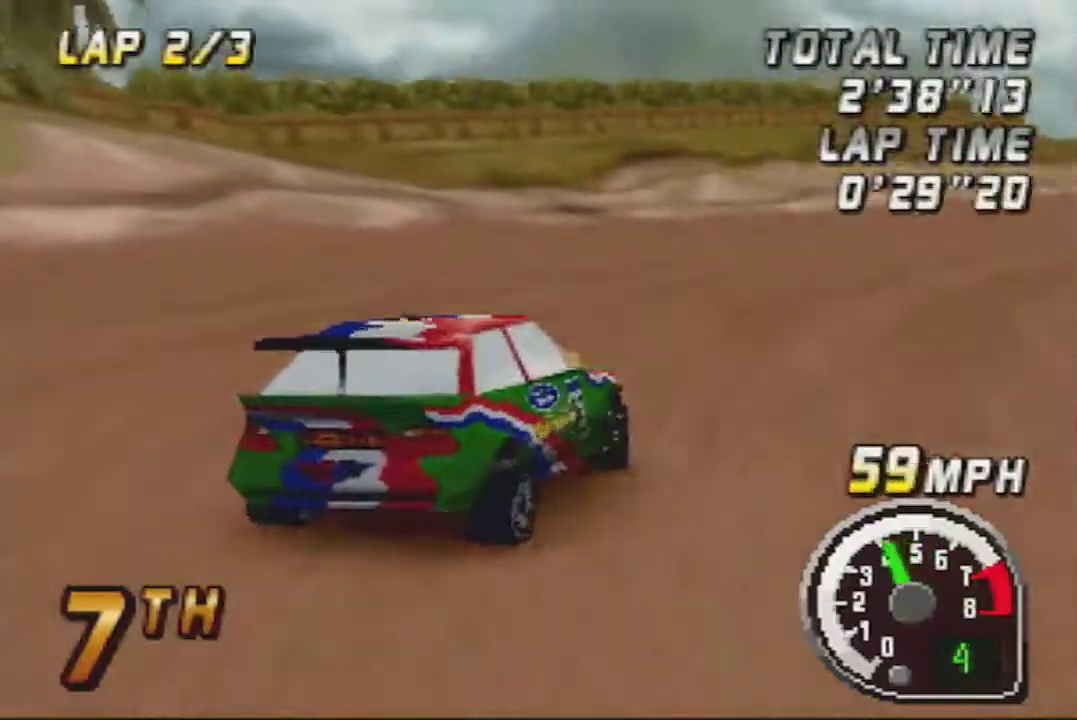
{"buttons": [], "left_stick": "center", "events": [[33, "left_stick", "center"]]}
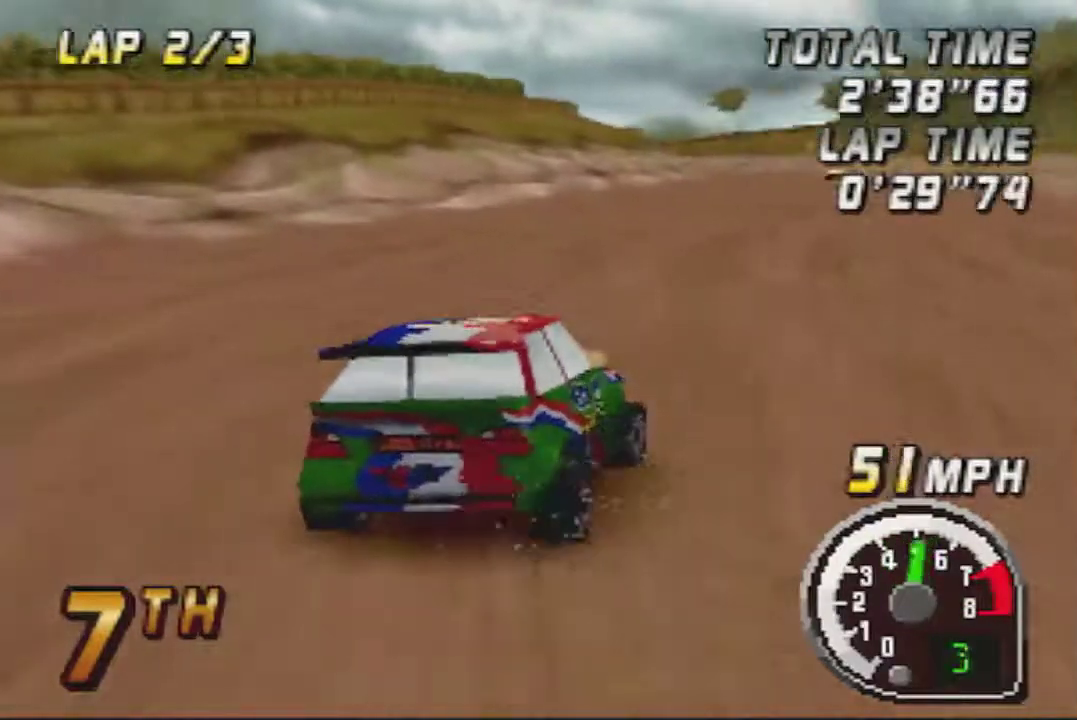
{"buttons": [], "left_stick": "center", "events": [[133, "left_stick", "left"], [433, "left_stick", "center"]]}
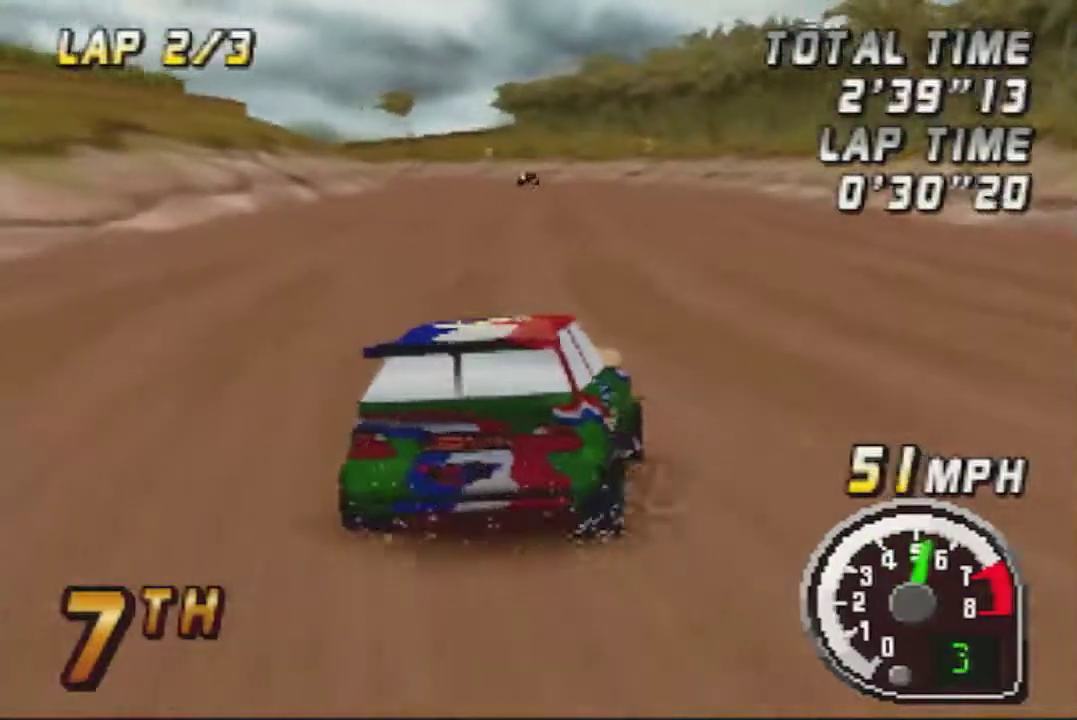
{"buttons": [], "left_stick": "center", "events": [[100, "left_stick", "left"], [250, "left_stick", "center"]]}
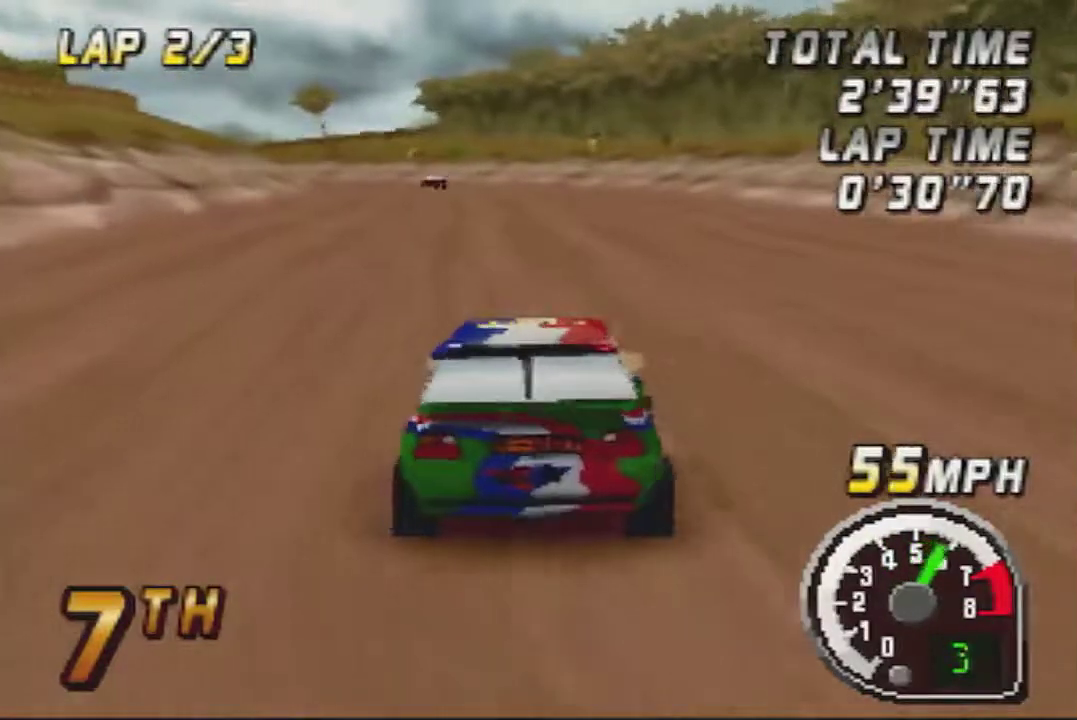
{"buttons": [], "left_stick": "center", "events": [[250, "left_stick", "left"], [383, "left_stick", "center"]]}
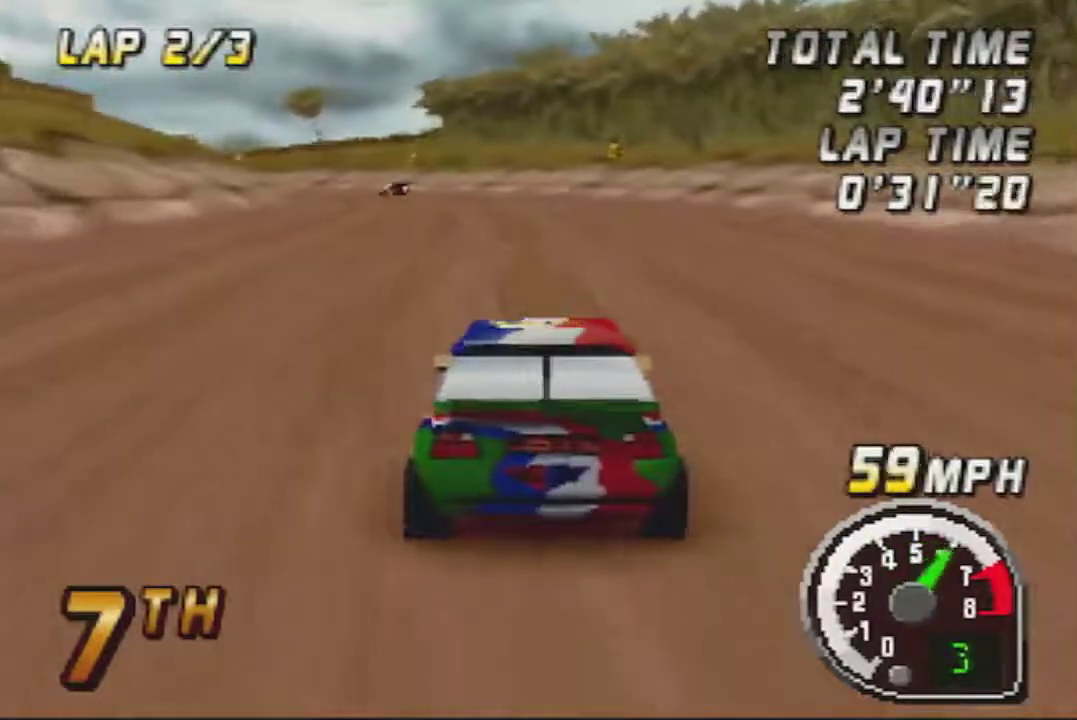
{"buttons": [], "left_stick": "center", "events": [[283, "left_stick", "left"], [433, "left_stick", "center"]]}
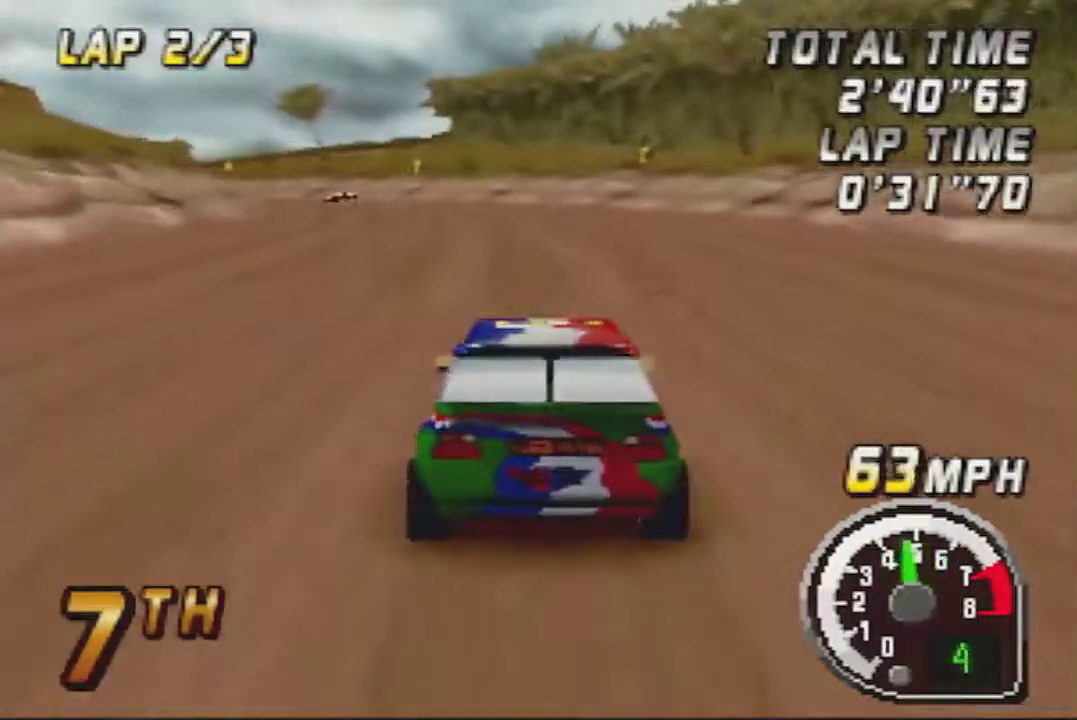
{"buttons": [], "left_stick": "center", "events": [[383, "left_stick", "left"], [500, "left_stick", "center"]]}
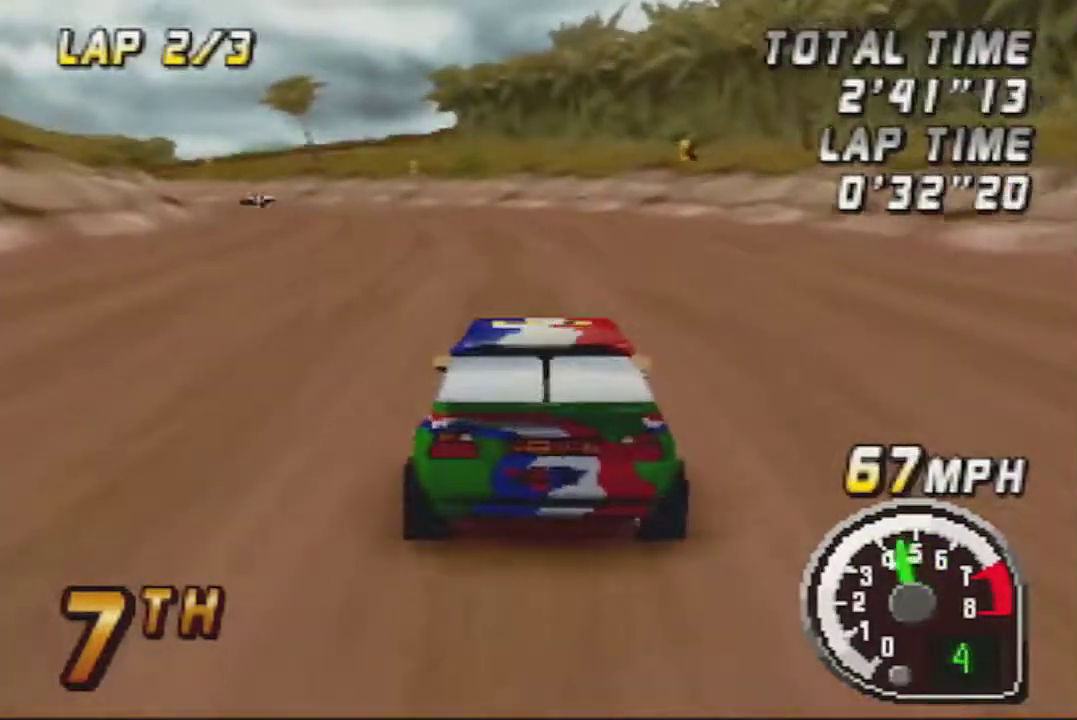
{"buttons": [], "left_stick": "left", "events": [[133, "left_stick", "left"], [217, "left_stick", "center"], [433, "left_stick", "left"]]}